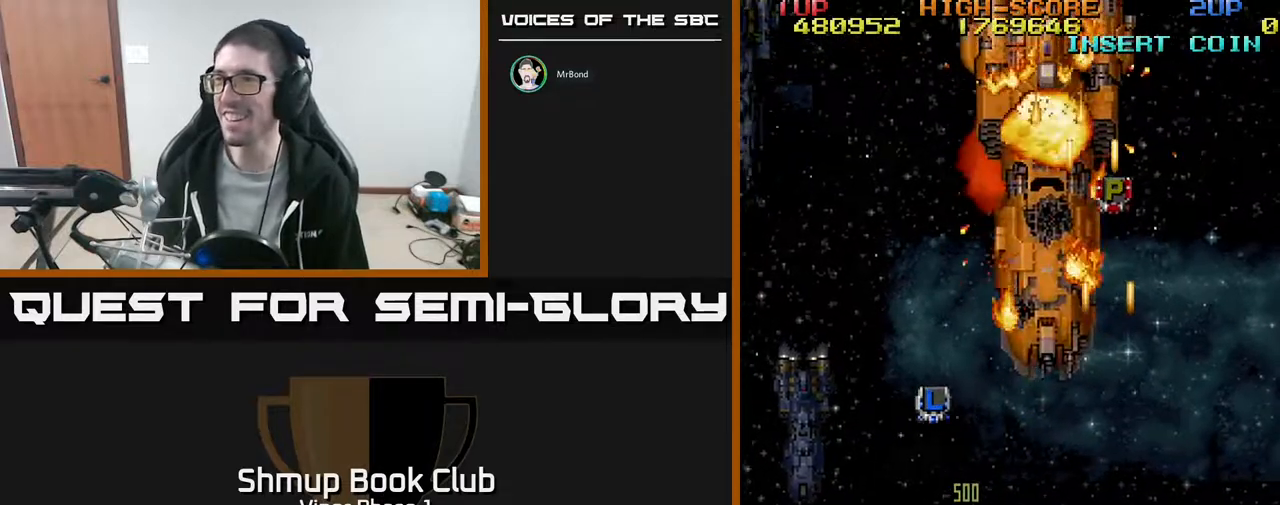
Gameplay with a controller (Xbox layout); each line is a JSON object with the inputs held at the frame after it. "events" lists button and stick changes between this image and that frame as [ms after this image, input, new state], when the widget could be followed in between. Not read: right_stick.
{"buttons": ["A", "DPAD_RIGHT"], "left_stick": "center", "events": [[133, "DPAD_LEFT", "up"], [450, "DPAD_RIGHT", "down"], [483, "DPAD_UP", "up"]]}
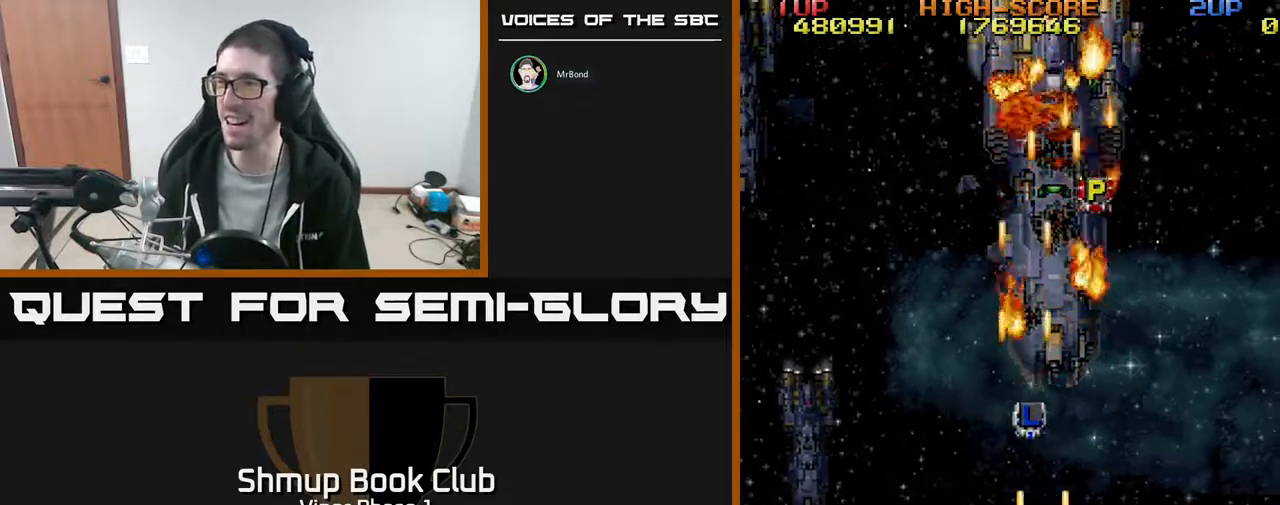
{"buttons": ["A", "DPAD_DOWN"], "left_stick": "center", "events": [[67, "DPAD_RIGHT", "up"], [100, "DPAD_LEFT", "down"], [167, "DPAD_UP", "down"], [233, "DPAD_LEFT", "up"], [350, "DPAD_UP", "up"], [367, "DPAD_DOWN", "down"]]}
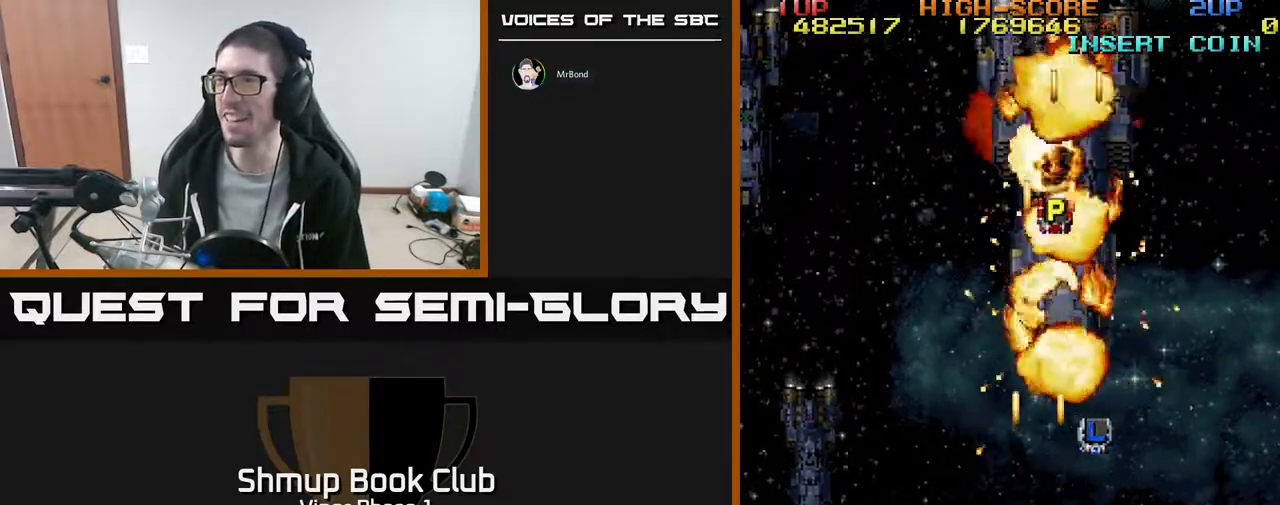
{"buttons": ["A"], "left_stick": "center", "events": [[167, "DPAD_DOWN", "up"], [267, "DPAD_RIGHT", "down"], [350, "DPAD_RIGHT", "up"]]}
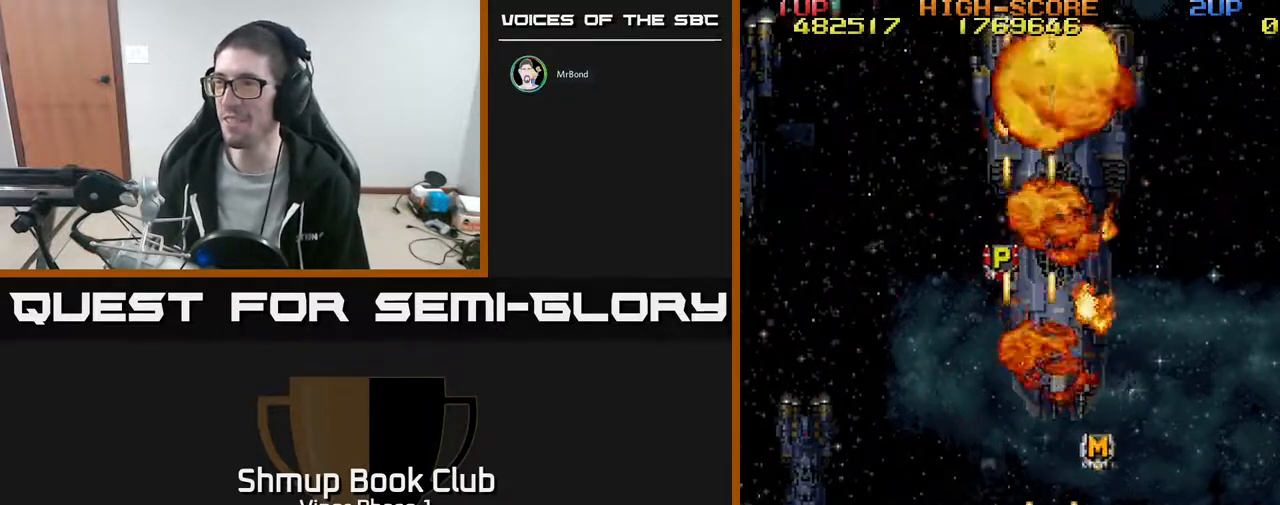
{"buttons": ["A", "DPAD_LEFT"], "left_stick": "center", "events": [[317, "DPAD_DOWN", "down"], [317, "DPAD_RIGHT", "down"], [400, "DPAD_DOWN", "up"], [400, "DPAD_RIGHT", "up"], [433, "DPAD_LEFT", "down"]]}
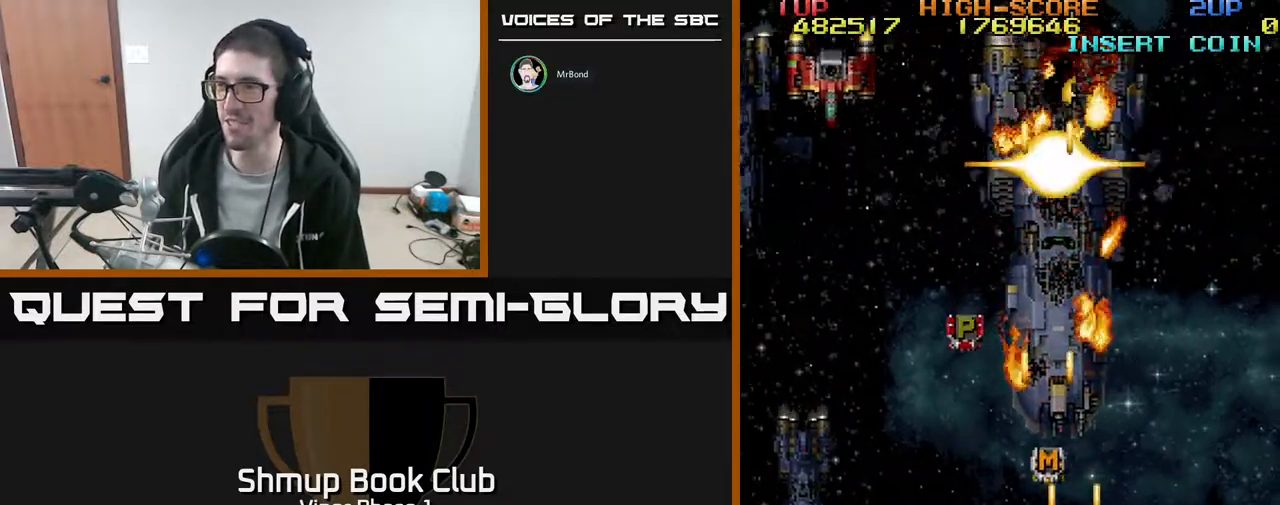
{"buttons": ["A", "DPAD_LEFT"], "left_stick": "center", "events": [[17, "DPAD_UP", "down"], [133, "DPAD_UP", "up"], [167, "DPAD_DOWN", "down"], [283, "DPAD_DOWN", "up"]]}
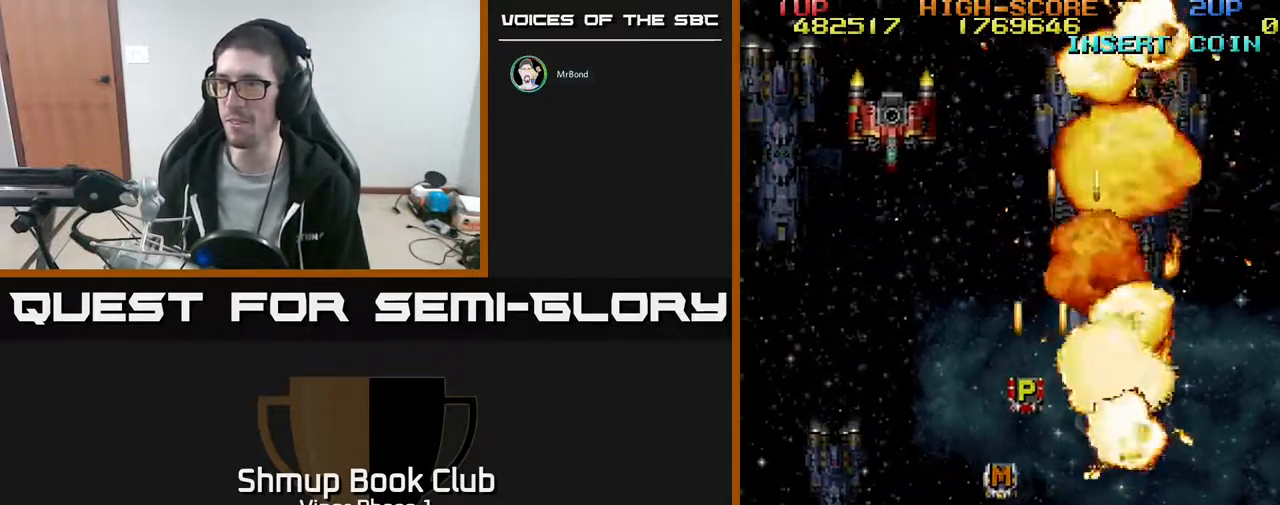
{"buttons": ["A", "DPAD_DOWN"], "left_stick": "center", "events": [[117, "DPAD_UP", "down"], [267, "DPAD_UP", "up"], [317, "DPAD_DOWN", "down"], [317, "DPAD_LEFT", "up"]]}
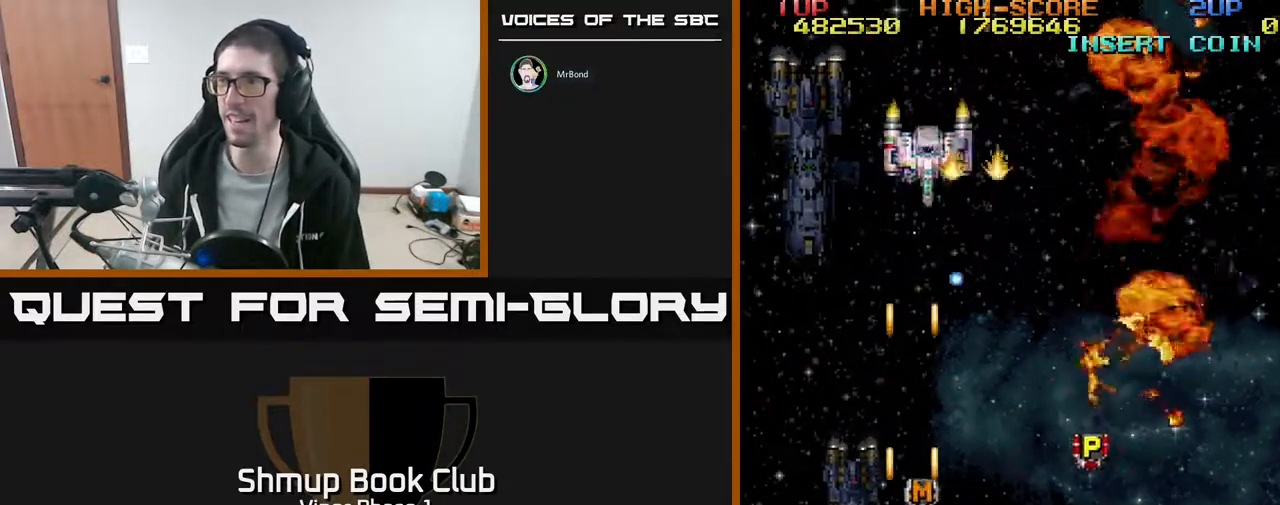
{"buttons": ["A", "DPAD_UP", "DPAD_RIGHT"], "left_stick": "center", "events": [[250, "DPAD_DOWN", "up"], [433, "DPAD_UP", "down"], [450, "DPAD_RIGHT", "down"]]}
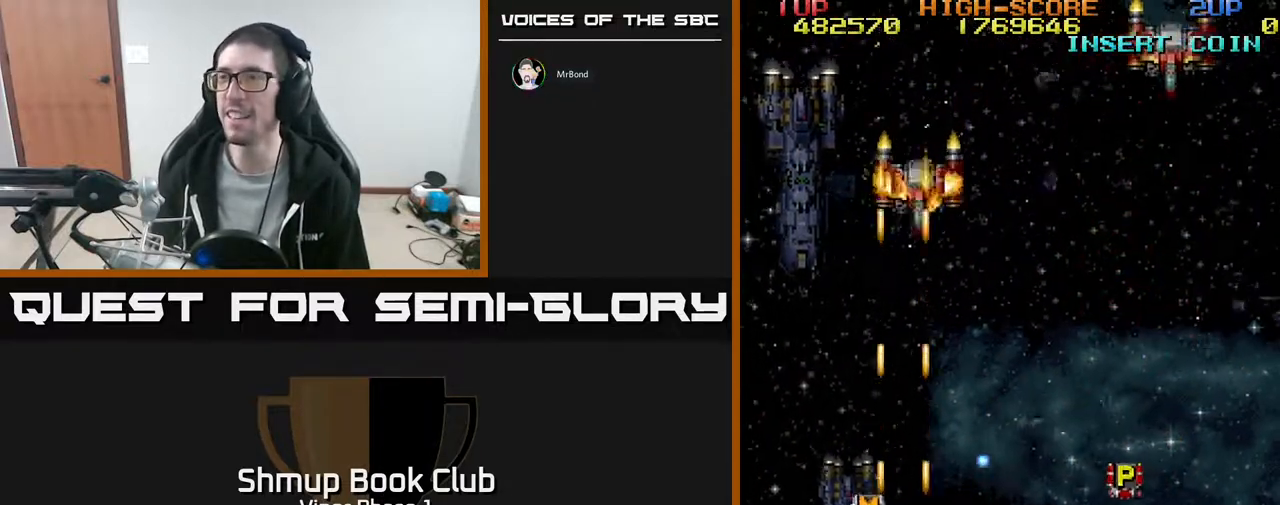
{"buttons": ["A"], "left_stick": "center", "events": [[50, "DPAD_RIGHT", "up"], [67, "DPAD_UP", "up"]]}
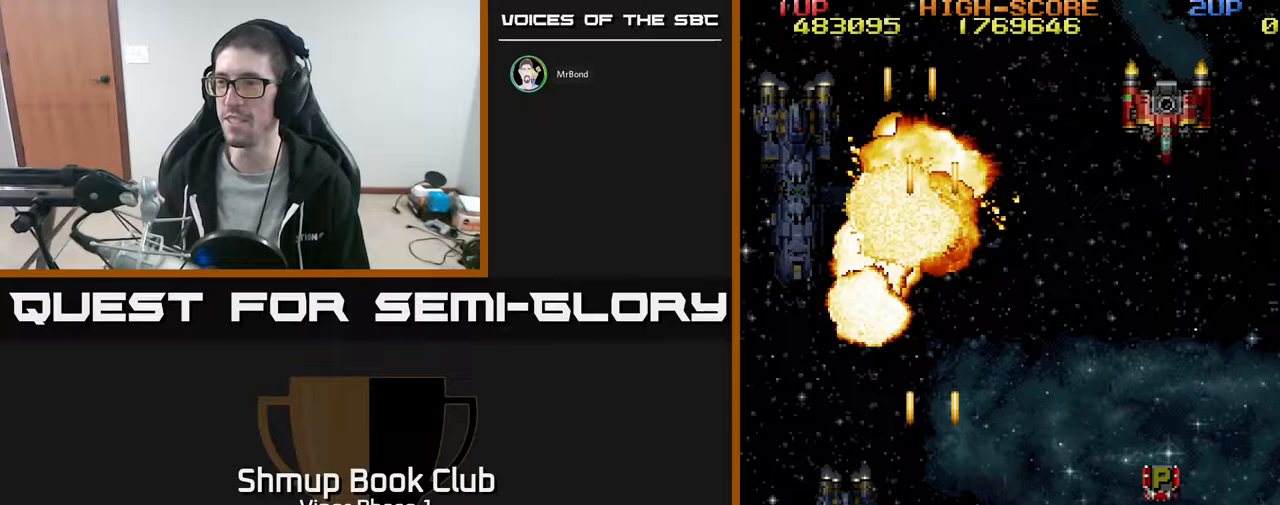
{"buttons": ["A", "DPAD_RIGHT"], "left_stick": "center", "events": [[217, "DPAD_RIGHT", "down"], [300, "DPAD_UP", "down"], [417, "DPAD_UP", "up"]]}
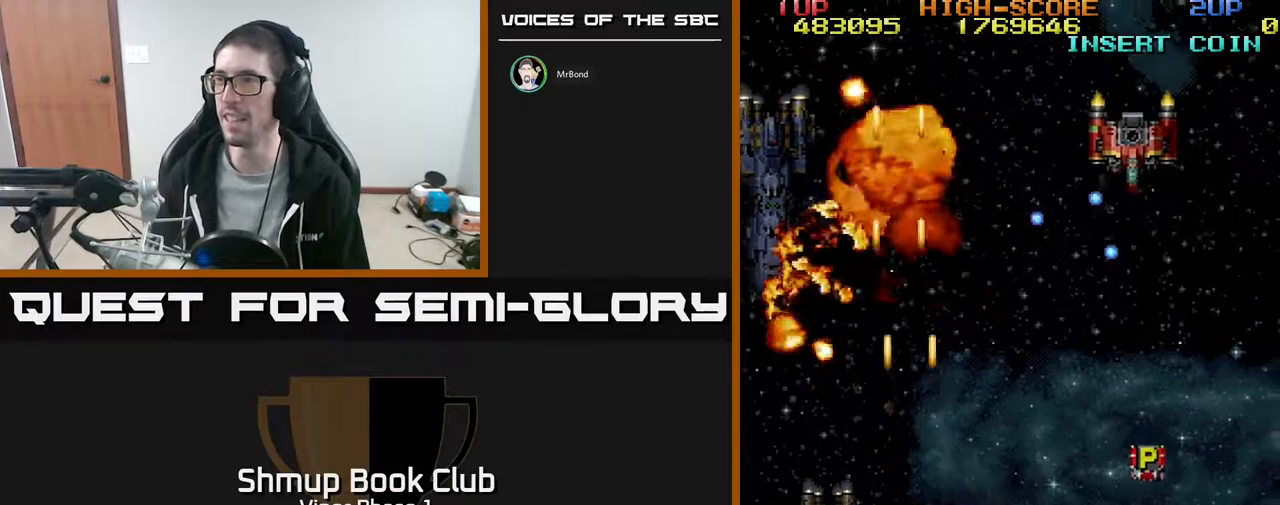
{"buttons": ["A", "DPAD_DOWN"], "left_stick": "center", "events": [[217, "DPAD_DOWN", "down"], [417, "DPAD_RIGHT", "up"]]}
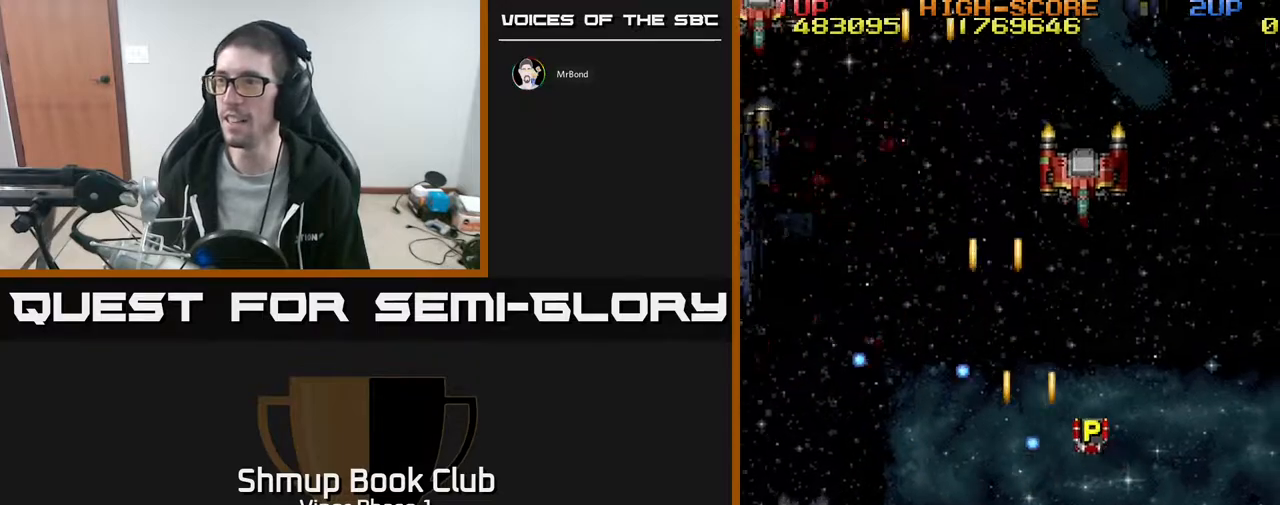
{"buttons": ["A", "DPAD_RIGHT"], "left_stick": "center", "events": [[50, "DPAD_LEFT", "down"], [67, "DPAD_DOWN", "up"], [150, "DPAD_LEFT", "up"], [167, "DPAD_RIGHT", "down"], [283, "DPAD_RIGHT", "up"], [450, "DPAD_RIGHT", "down"]]}
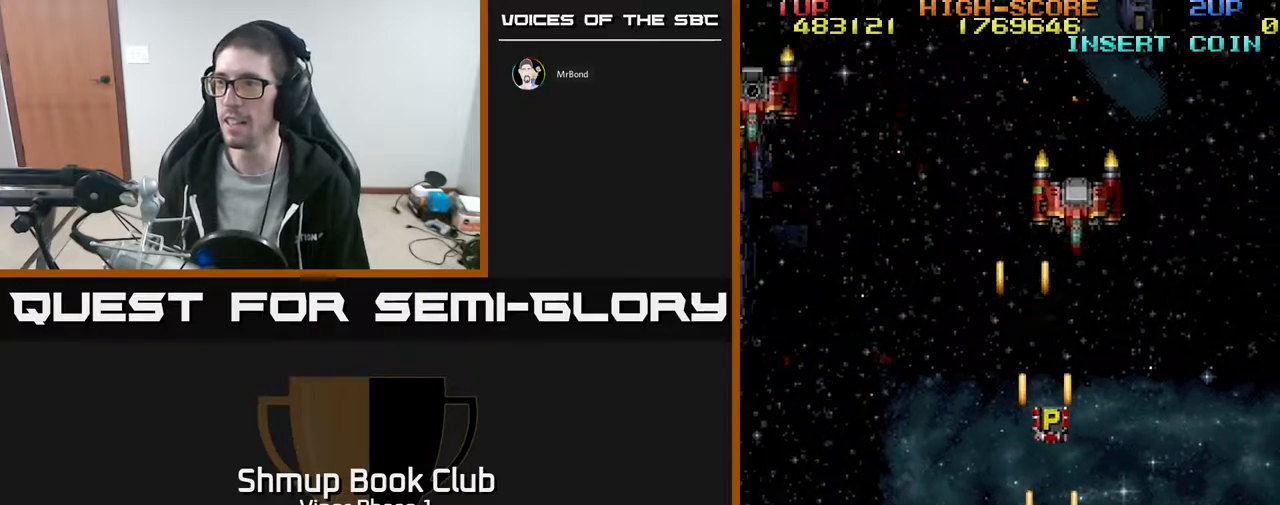
{"buttons": ["A"], "left_stick": "center", "events": [[17, "DPAD_RIGHT", "up"]]}
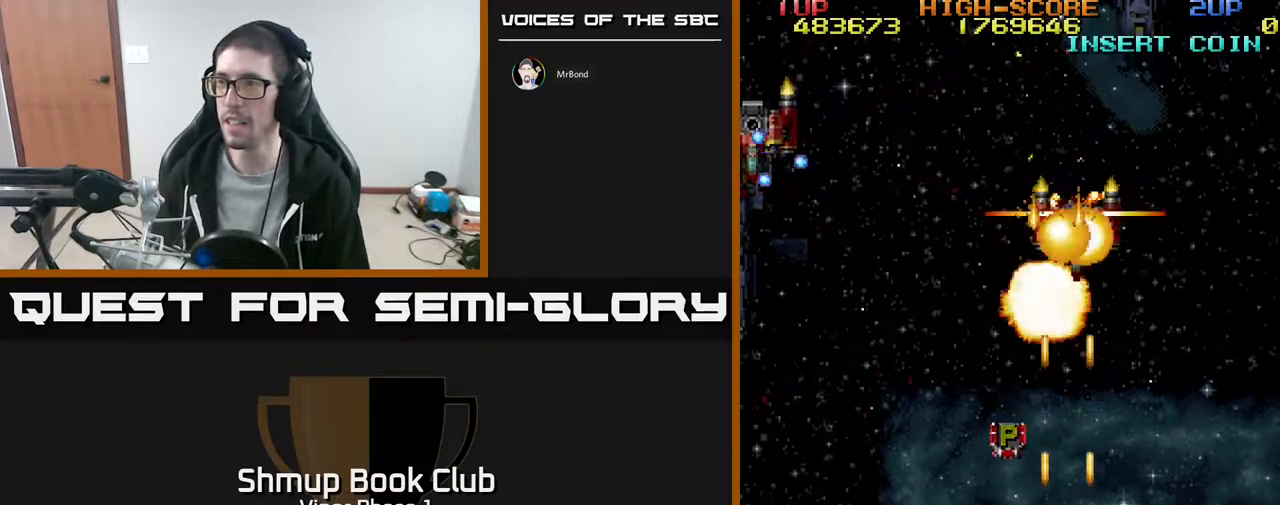
{"buttons": ["A", "DPAD_UP", "DPAD_LEFT"], "left_stick": "center", "events": [[233, "DPAD_LEFT", "down"], [250, "DPAD_UP", "down"], [333, "DPAD_LEFT", "up"], [417, "DPAD_LEFT", "down"]]}
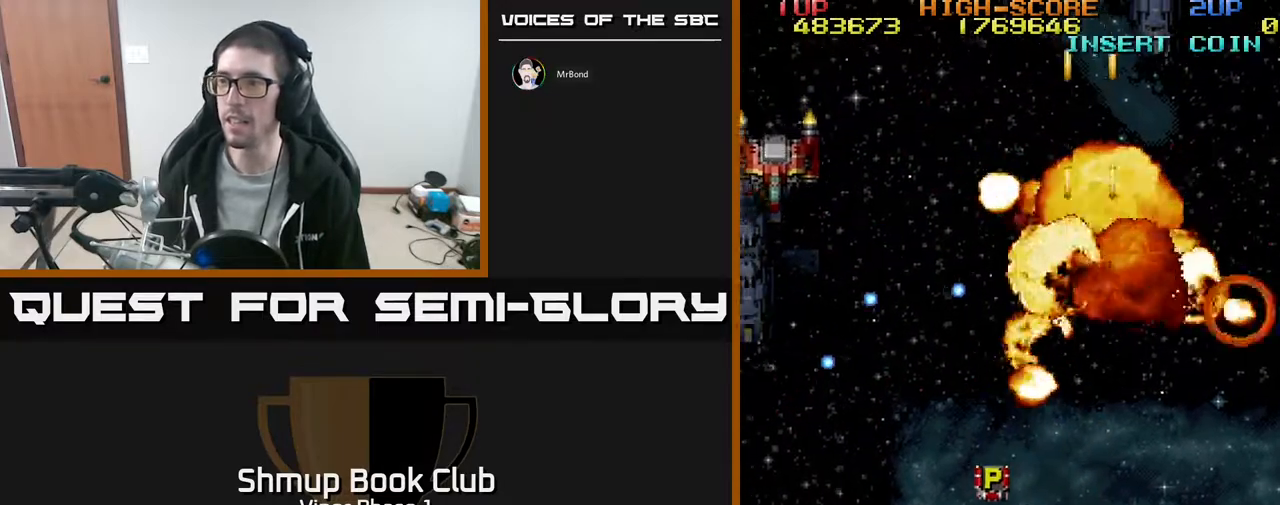
{"buttons": ["A", "DPAD_UP", "DPAD_LEFT"], "left_stick": "center", "events": [[100, "DPAD_LEFT", "up"], [167, "DPAD_LEFT", "down"], [233, "DPAD_LEFT", "up"], [383, "DPAD_LEFT", "down"], [433, "DPAD_UP", "up"], [500, "DPAD_UP", "down"]]}
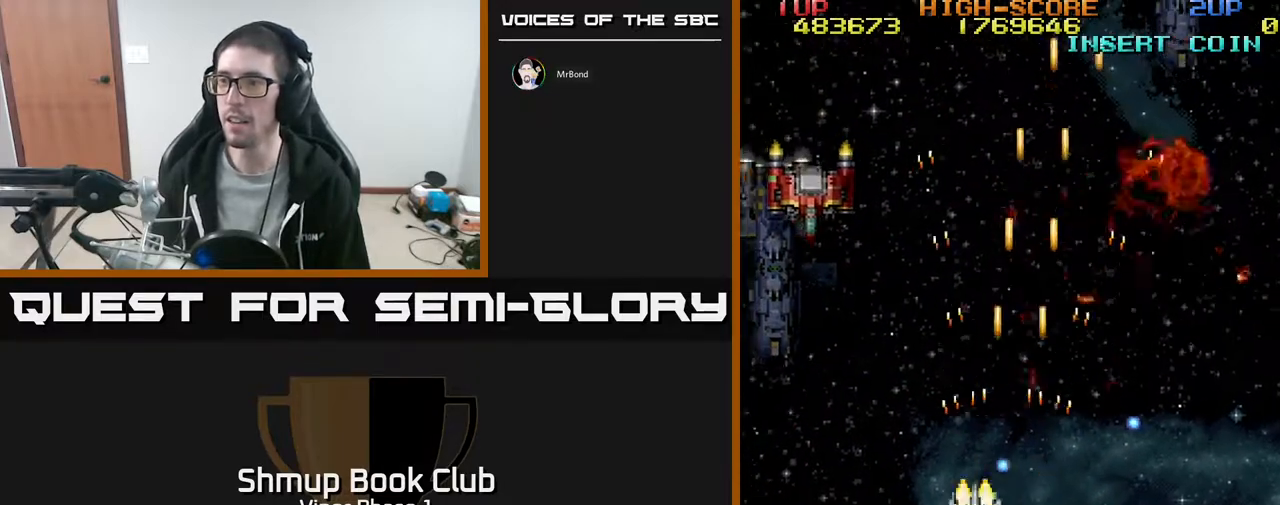
{"buttons": ["A", "DPAD_UP", "DPAD_LEFT"], "left_stick": "center", "events": [[33, "DPAD_UP", "up"], [100, "DPAD_UP", "down"]]}
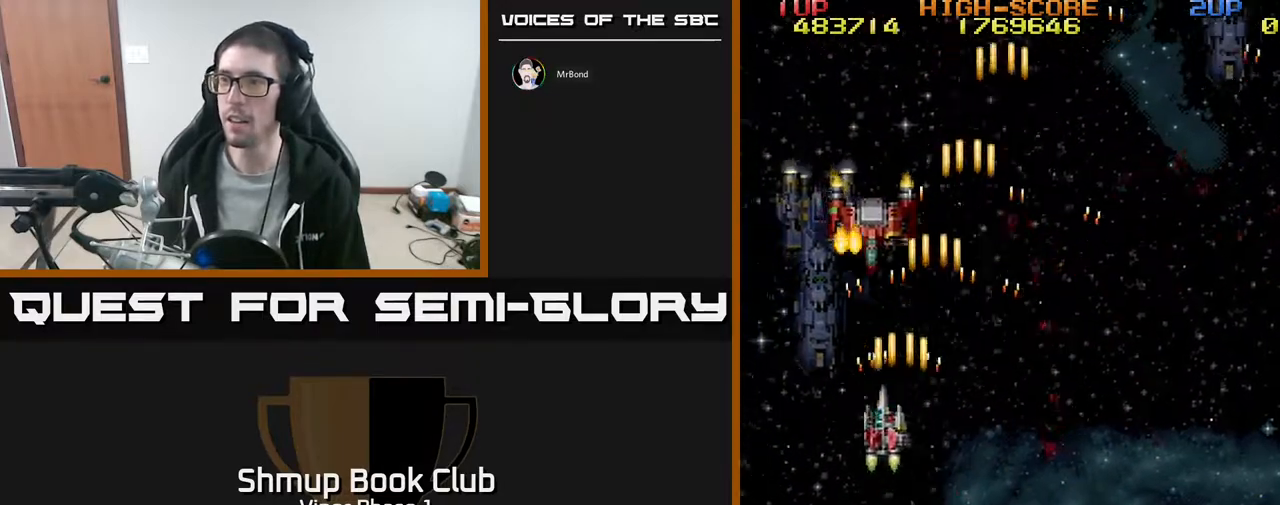
{"buttons": ["A", "DPAD_DOWN"], "left_stick": "center", "events": [[83, "DPAD_LEFT", "up"], [283, "DPAD_UP", "up"], [367, "DPAD_DOWN", "down"]]}
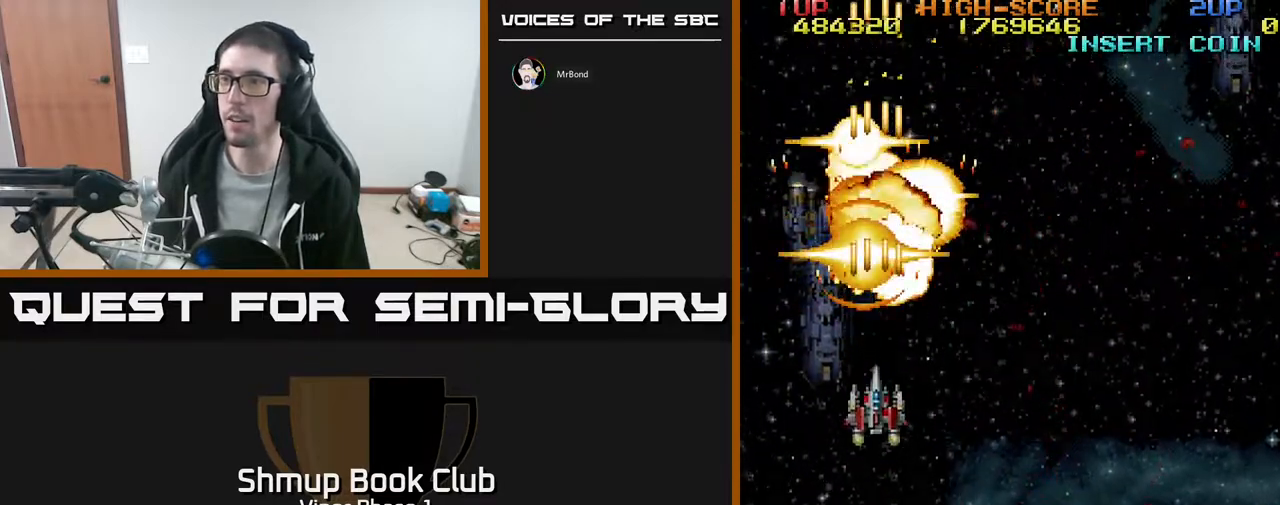
{"buttons": ["DPAD_DOWN", "DPAD_RIGHT"], "left_stick": "center", "events": [[100, "DPAD_RIGHT", "down"], [350, "A", "up"]]}
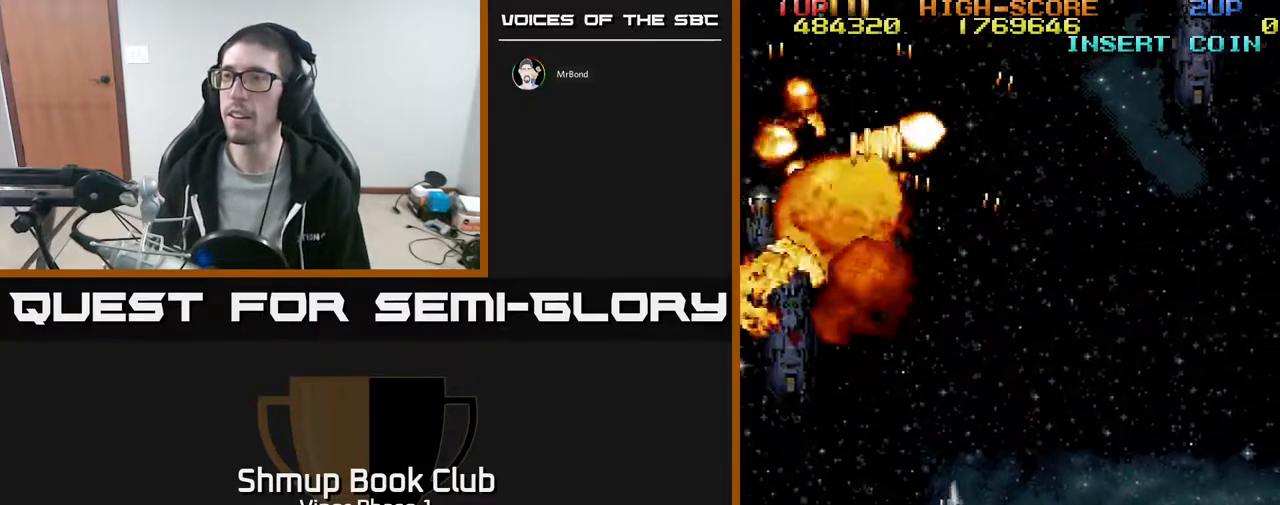
{"buttons": ["DPAD_UP", "DPAD_LEFT"], "left_stick": "center", "events": [[167, "DPAD_DOWN", "up"], [233, "DPAD_RIGHT", "up"], [267, "DPAD_UP", "down"], [283, "DPAD_LEFT", "down"]]}
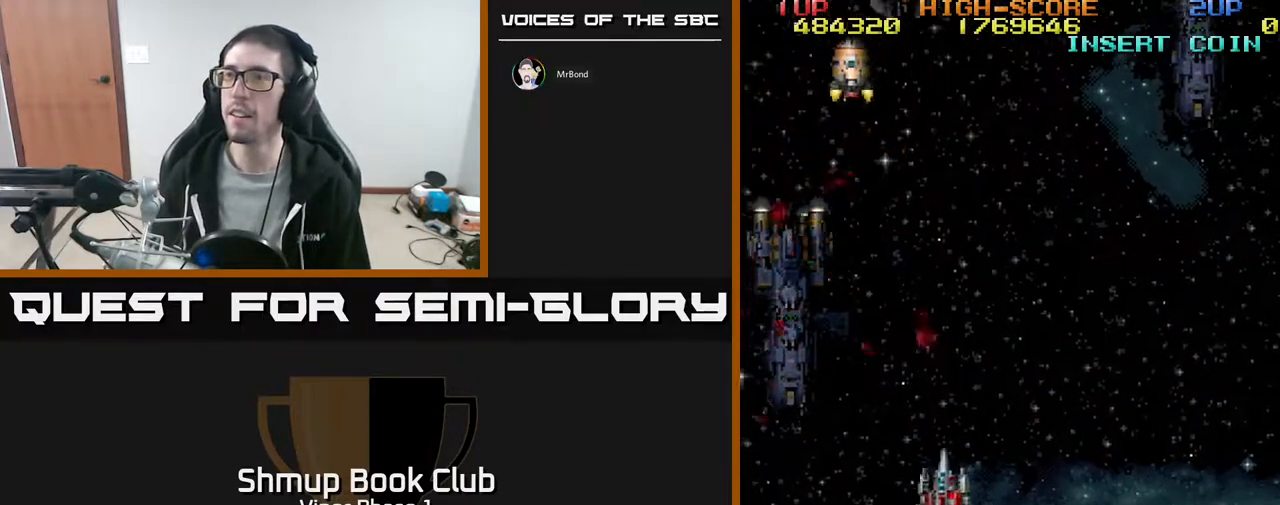
{"buttons": ["DPAD_UP", "DPAD_RIGHT"], "left_stick": "center", "events": [[267, "DPAD_LEFT", "up"], [317, "DPAD_RIGHT", "down"]]}
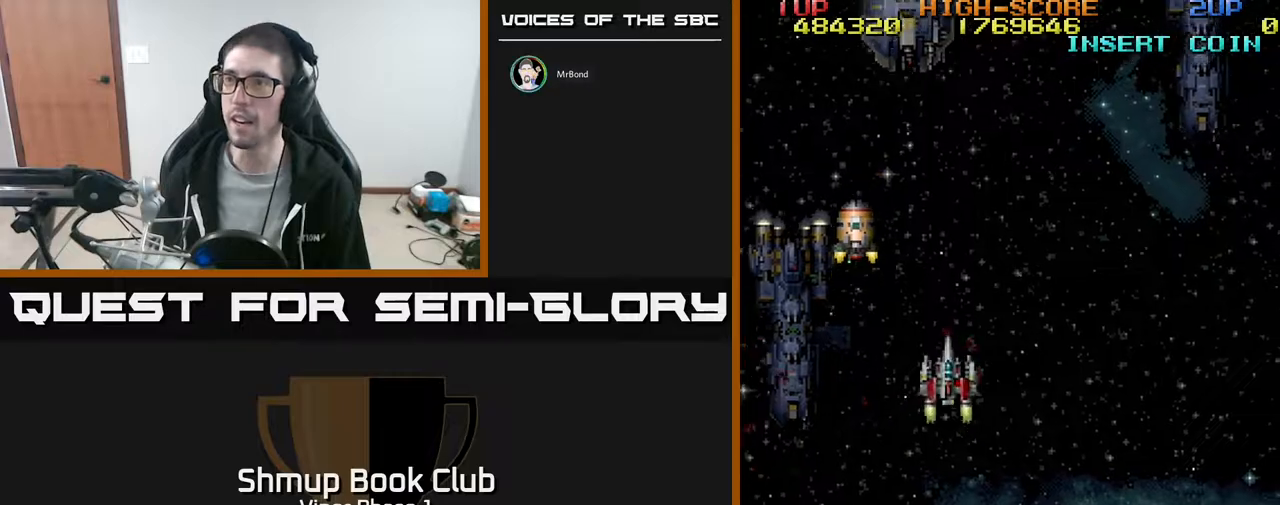
{"buttons": ["A", "DPAD_UP"], "left_stick": "center", "events": [[150, "DPAD_RIGHT", "up"], [200, "A", "down"], [233, "DPAD_LEFT", "down"], [450, "DPAD_LEFT", "up"]]}
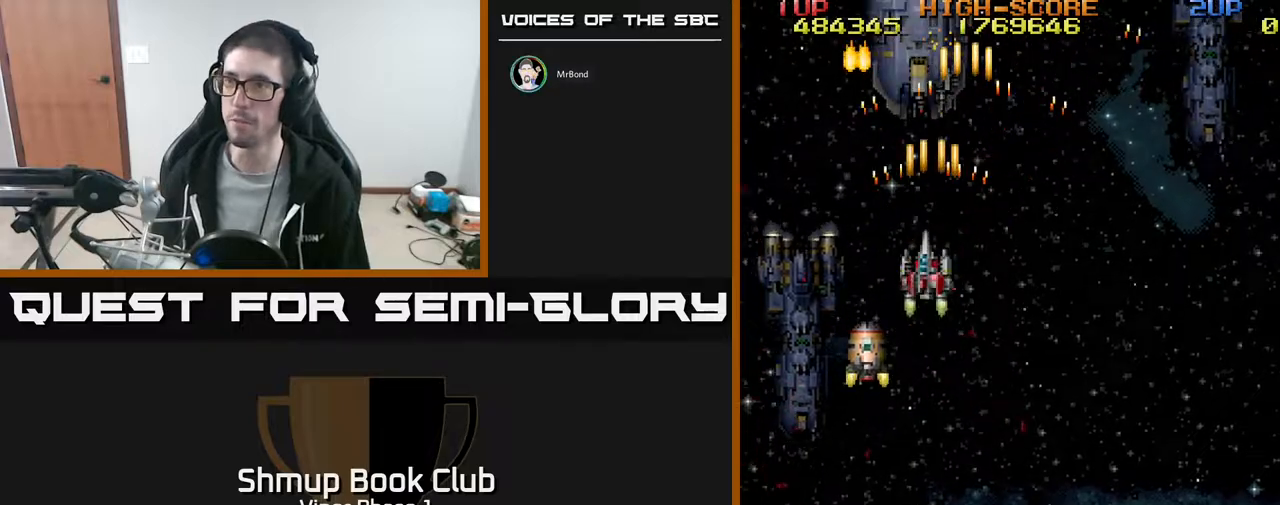
{"buttons": ["A"], "left_stick": "center", "events": [[17, "DPAD_UP", "up"]]}
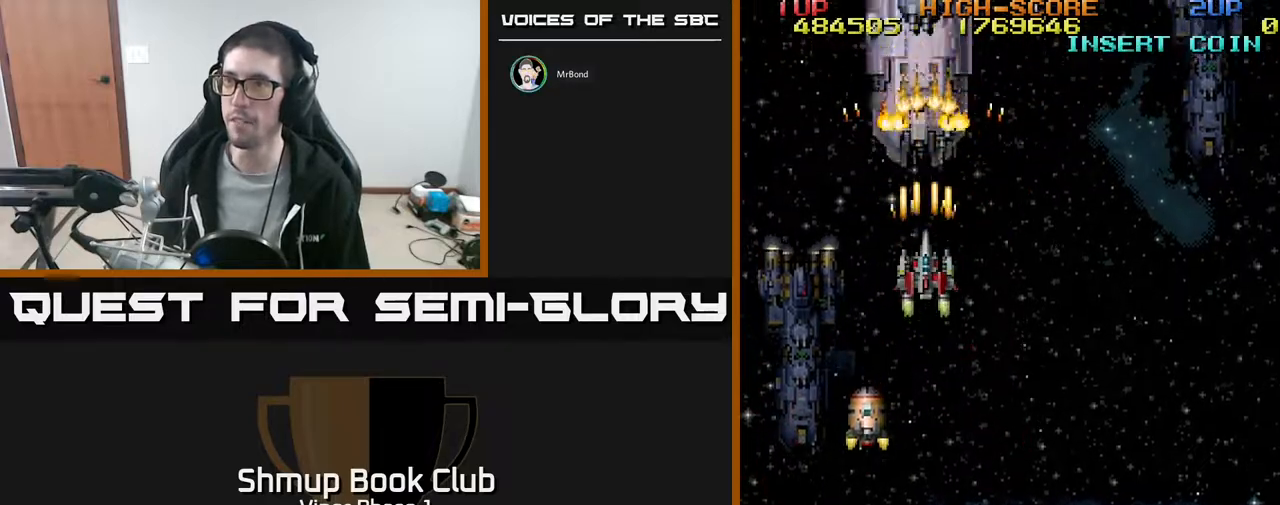
{"buttons": ["A"], "left_stick": "center", "events": [[233, "DPAD_DOWN", "down"], [267, "DPAD_RIGHT", "down"], [367, "DPAD_DOWN", "up"], [400, "DPAD_RIGHT", "up"]]}
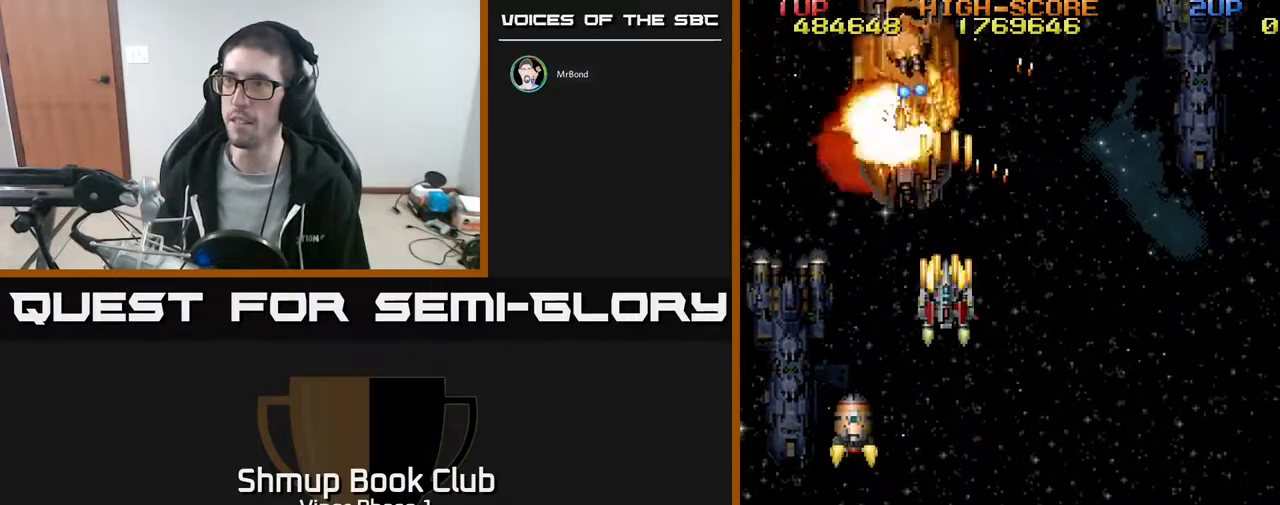
{"buttons": ["A", "DPAD_DOWN", "DPAD_RIGHT"], "left_stick": "center", "events": [[350, "DPAD_DOWN", "down"], [383, "DPAD_RIGHT", "down"]]}
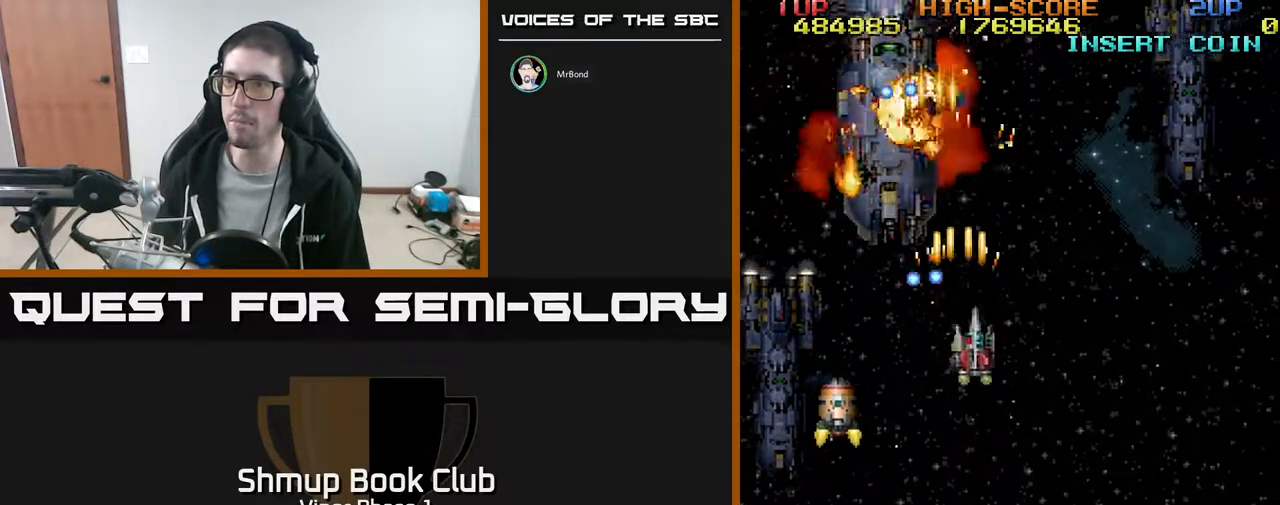
{"buttons": ["A", "DPAD_DOWN", "DPAD_LEFT"], "left_stick": "center", "events": [[117, "DPAD_DOWN", "up"], [183, "DPAD_UP", "down"], [200, "DPAD_RIGHT", "up"], [250, "DPAD_LEFT", "down"], [350, "DPAD_UP", "up"], [383, "DPAD_DOWN", "down"]]}
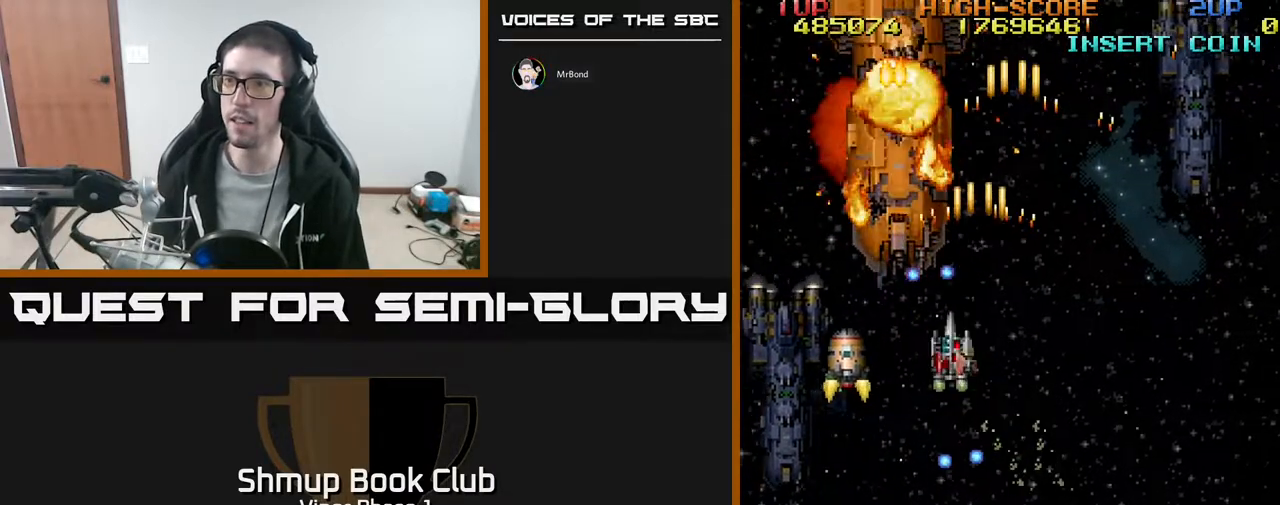
{"buttons": ["A", "DPAD_LEFT"], "left_stick": "center", "events": [[67, "DPAD_LEFT", "up"], [217, "DPAD_LEFT", "down"], [333, "DPAD_DOWN", "up"]]}
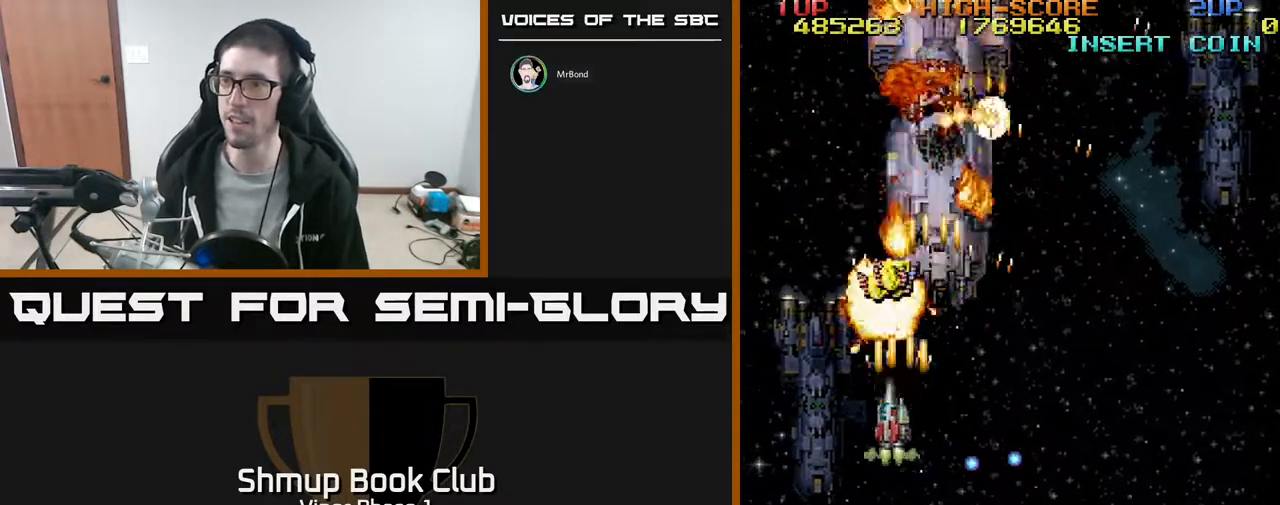
{"buttons": ["A", "DPAD_UP", "DPAD_LEFT"], "left_stick": "center", "events": [[17, "DPAD_UP", "down"], [50, "DPAD_LEFT", "up"], [383, "DPAD_LEFT", "down"]]}
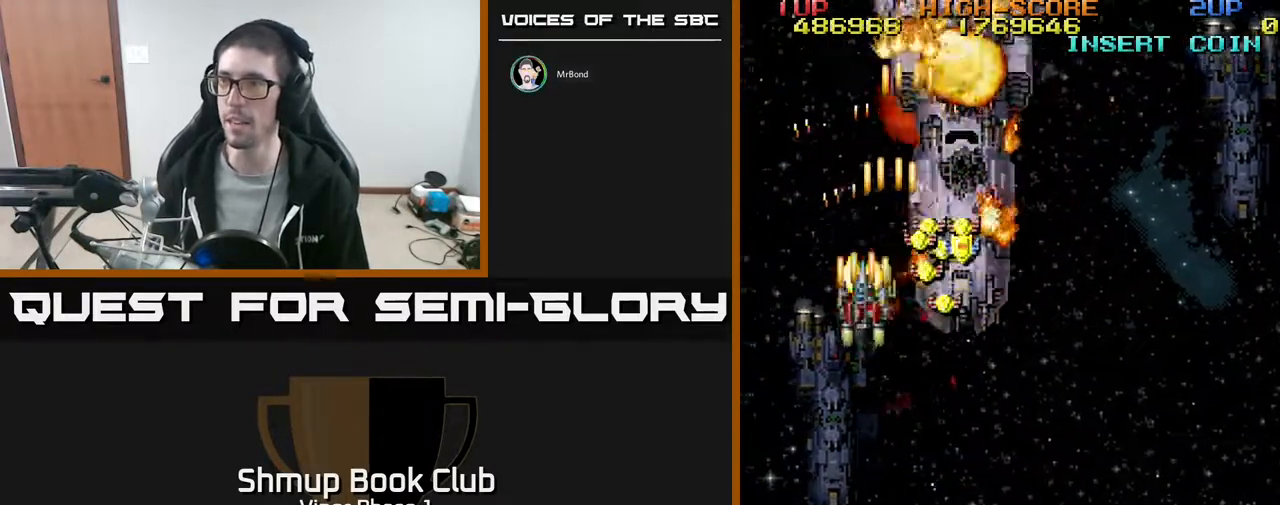
{"buttons": ["A", "DPAD_UP", "DPAD_LEFT"], "left_stick": "center", "events": [[17, "DPAD_LEFT", "up"], [33, "DPAD_RIGHT", "down"], [117, "DPAD_UP", "up"], [150, "DPAD_DOWN", "down"], [417, "DPAD_DOWN", "up"], [433, "DPAD_RIGHT", "up"], [450, "DPAD_UP", "down"], [467, "DPAD_LEFT", "down"]]}
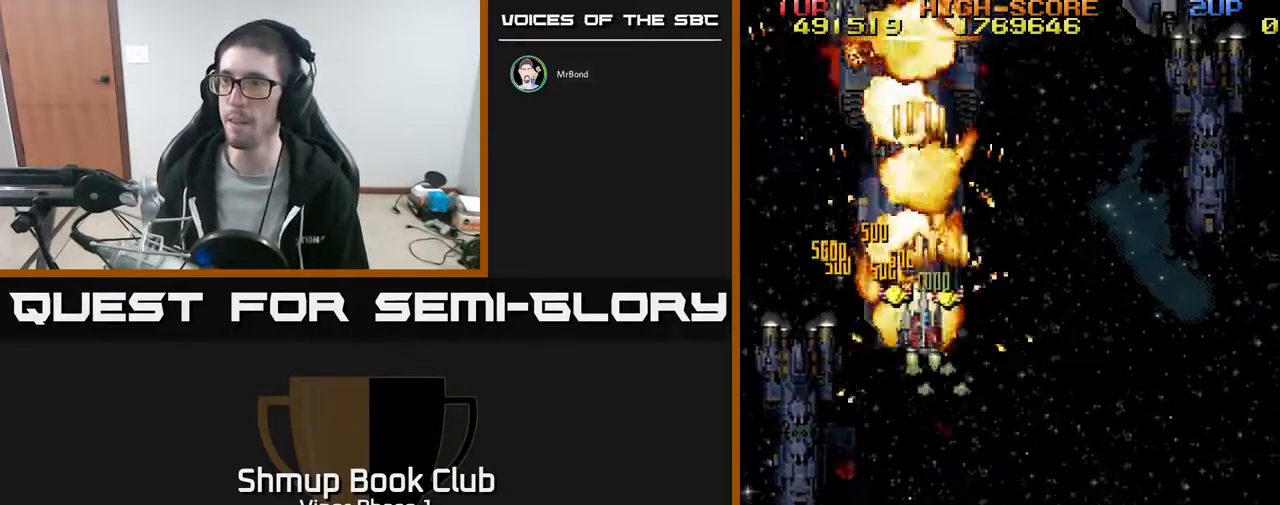
{"buttons": ["A", "DPAD_DOWN", "DPAD_LEFT"], "left_stick": "center", "events": [[33, "DPAD_UP", "up"], [83, "DPAD_DOWN", "down"], [133, "DPAD_LEFT", "up"], [167, "DPAD_RIGHT", "down"], [183, "DPAD_DOWN", "up"], [283, "DPAD_DOWN", "down"], [383, "DPAD_RIGHT", "up"], [450, "DPAD_LEFT", "down"]]}
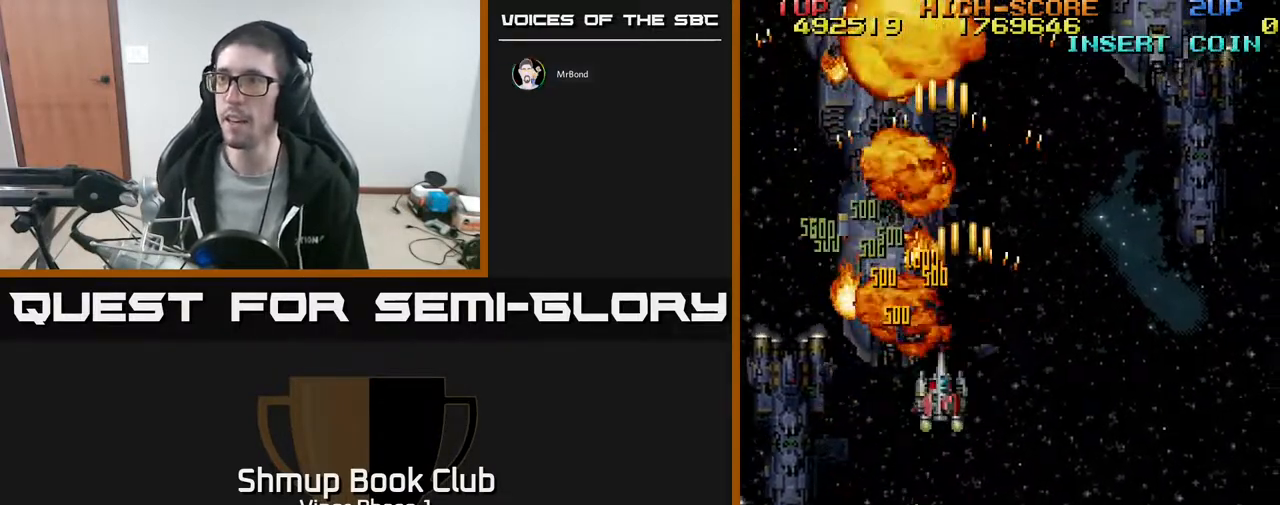
{"buttons": ["A", "DPAD_RIGHT"], "left_stick": "center", "events": [[50, "DPAD_DOWN", "up"], [167, "DPAD_DOWN", "down"], [167, "DPAD_LEFT", "up"], [217, "DPAD_RIGHT", "down"], [417, "DPAD_DOWN", "up"]]}
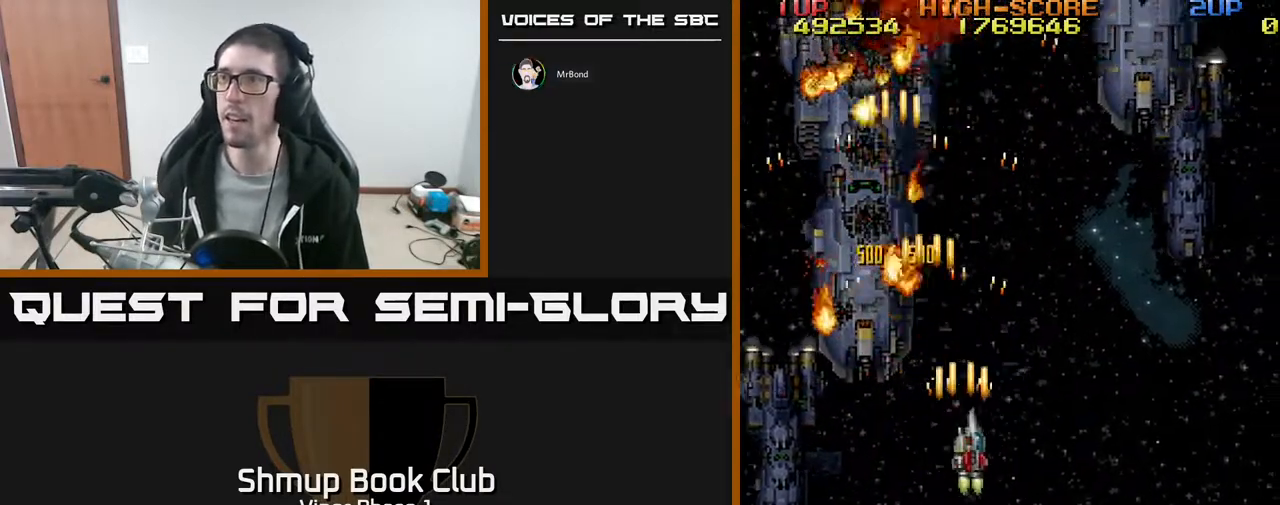
{"buttons": ["A", "DPAD_UP", "DPAD_RIGHT"], "left_stick": "center", "events": [[67, "DPAD_UP", "down"]]}